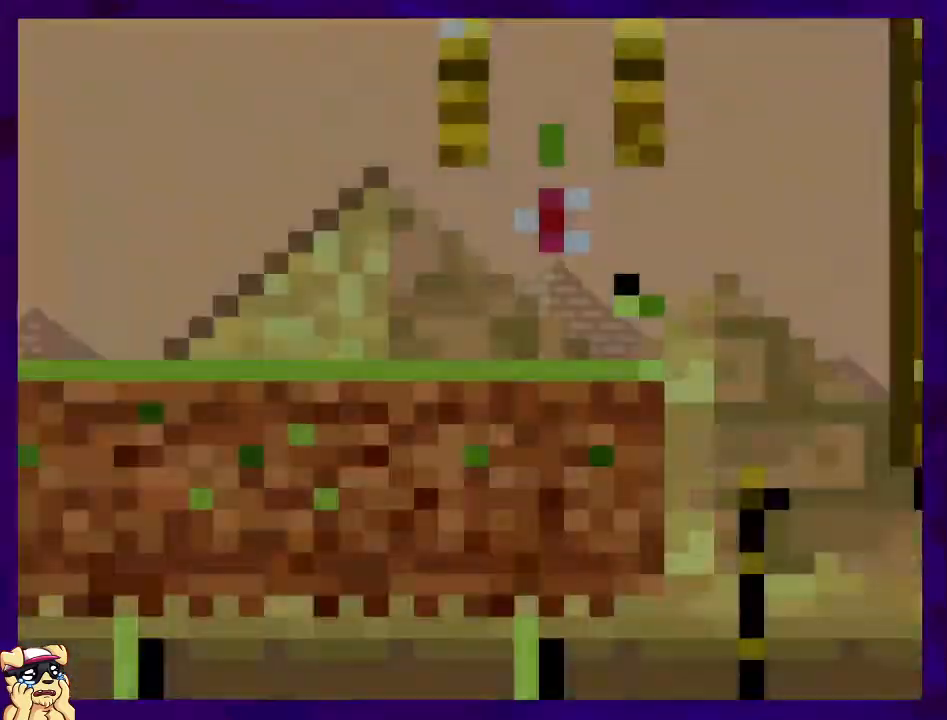
Gameplay with a controller (Nintendo layout); each line is a JSON object with the inputs held at the frame after it. "events" lists button and stick changes between this image and that frame as [ms after this image, input, new state], when the widget could be followed in between. Not read: L3 R3.
{"buttons": ["X", "DPAD_RIGHT"], "events": []}
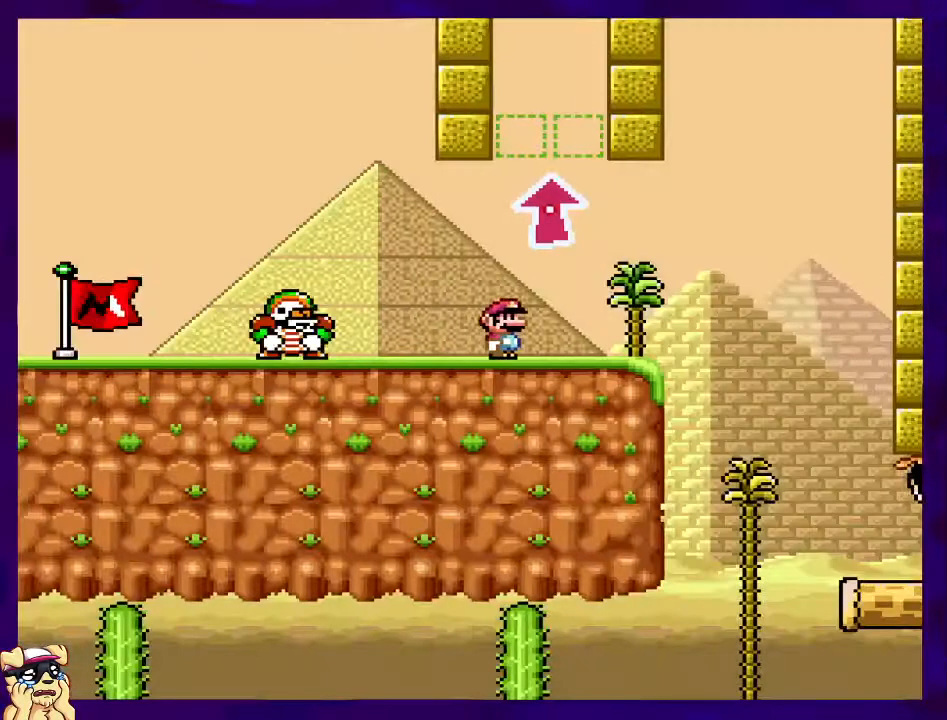
{"buttons": ["X", "DPAD_RIGHT"], "events": []}
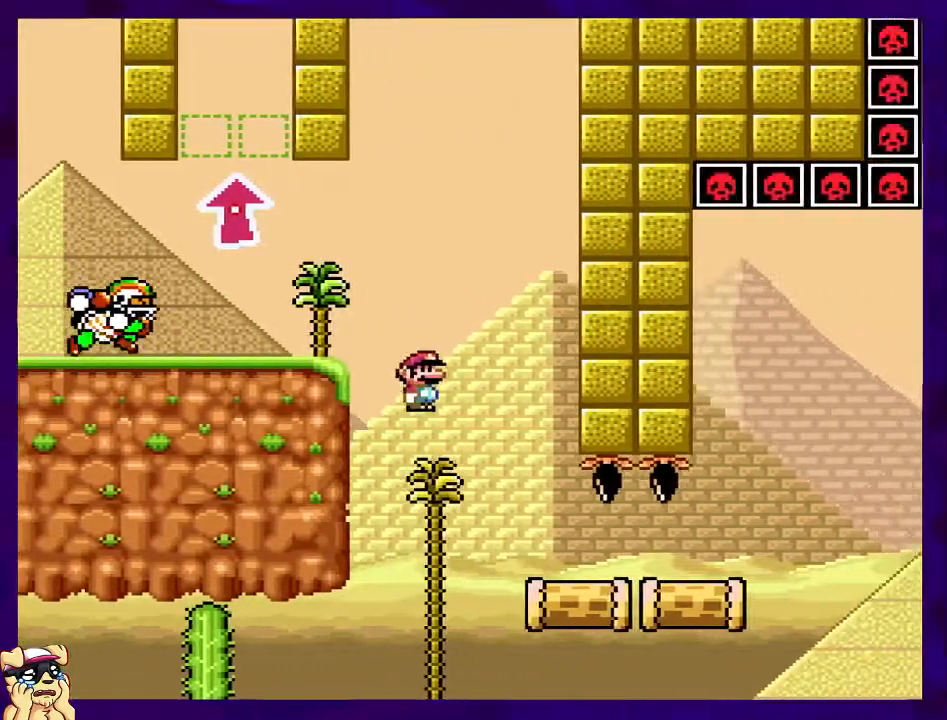
{"buttons": ["X", "DPAD_RIGHT"], "events": []}
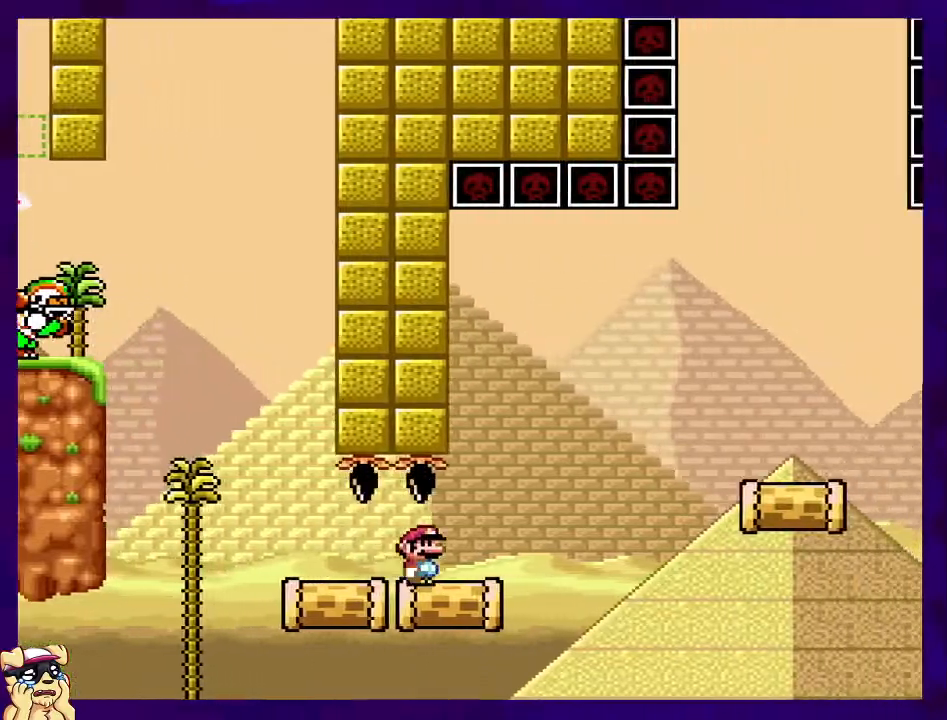
{"buttons": ["B", "X", "DPAD_RIGHT"], "events": [[116, "B", "down"]]}
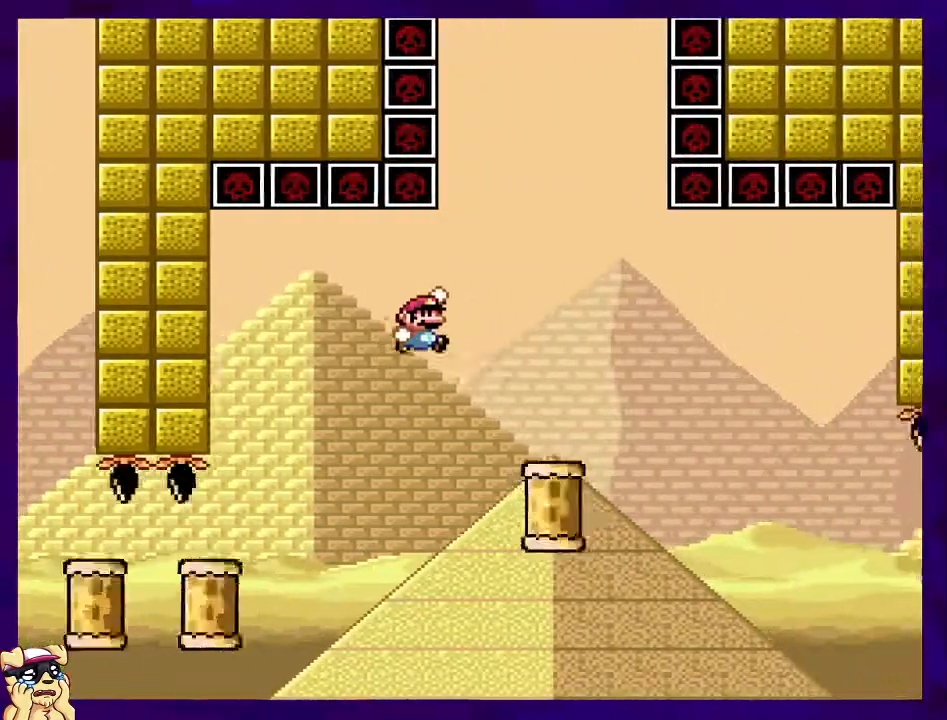
{"buttons": ["B", "X"], "events": [[67, "DPAD_RIGHT", "up"], [234, "DPAD_LEFT", "down"], [434, "DPAD_LEFT", "up"]]}
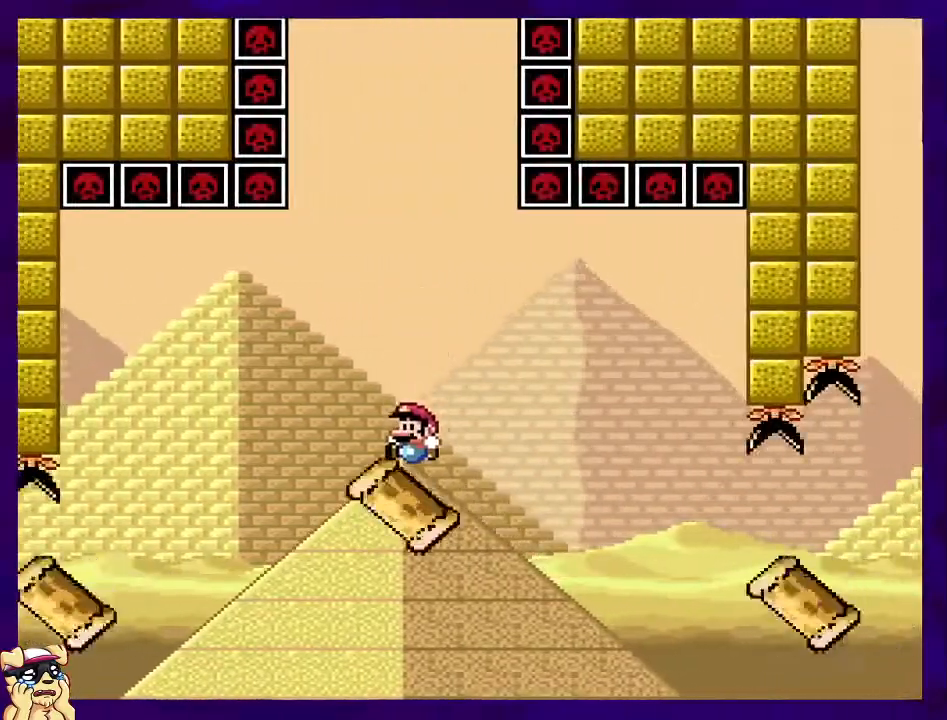
{"buttons": ["B", "X"], "events": [[50, "DPAD_LEFT", "down"], [216, "DPAD_LEFT", "up"], [333, "DPAD_LEFT", "down"], [433, "DPAD_LEFT", "up"]]}
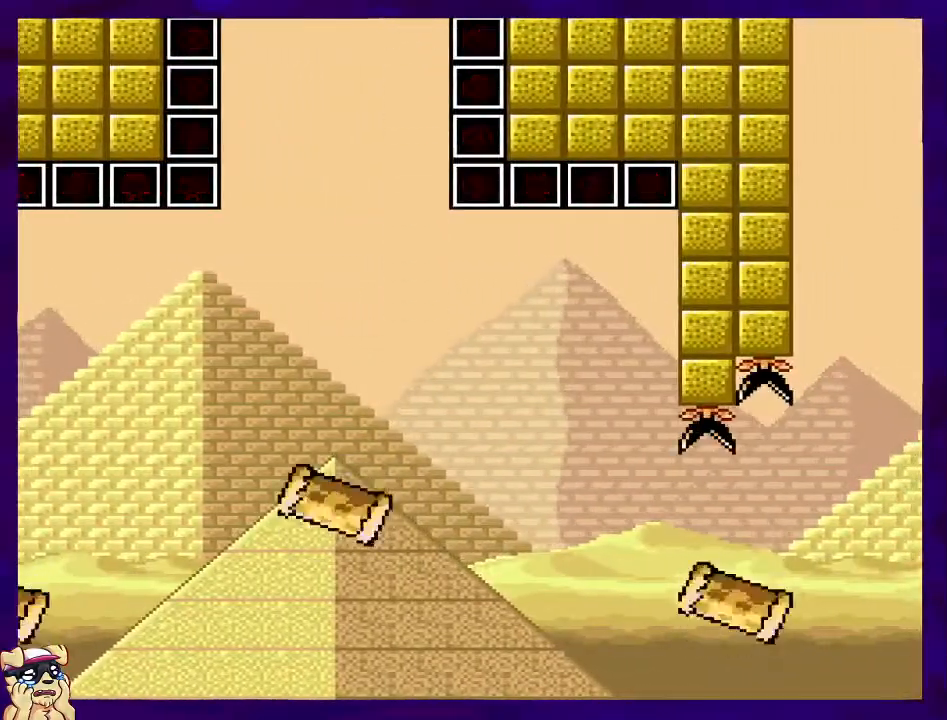
{"buttons": ["B", "X", "DPAD_RIGHT"], "events": [[484, "DPAD_RIGHT", "down"]]}
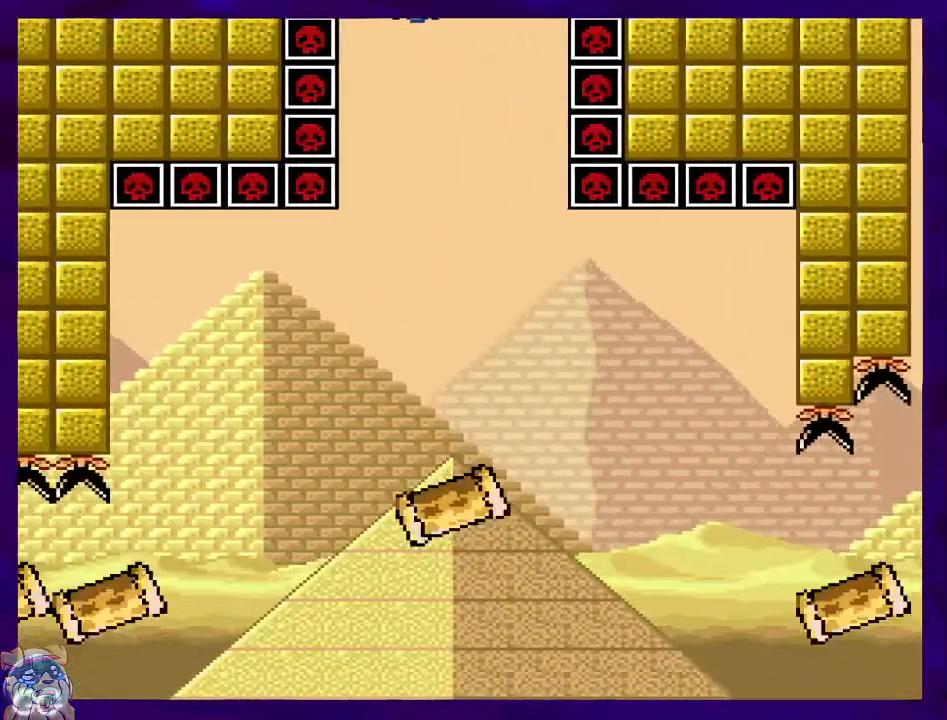
{"buttons": ["B", "X", "DPAD_LEFT"], "events": [[83, "DPAD_RIGHT", "up"], [433, "DPAD_LEFT", "down"]]}
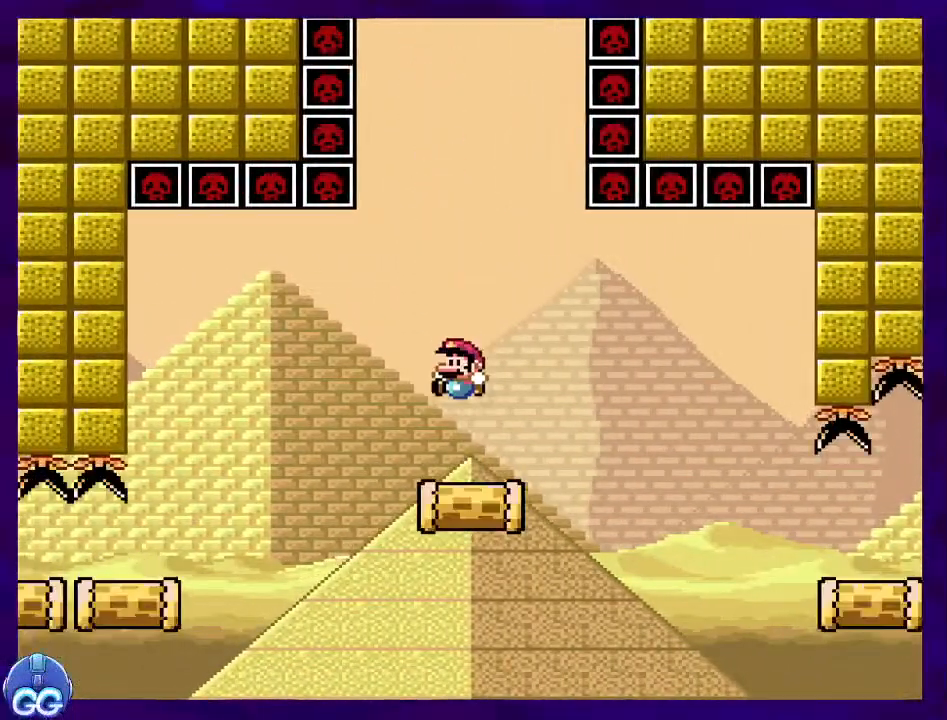
{"buttons": ["X", "DPAD_RIGHT"], "events": [[17, "DPAD_LEFT", "up"], [67, "B", "up"], [250, "DPAD_RIGHT", "down"]]}
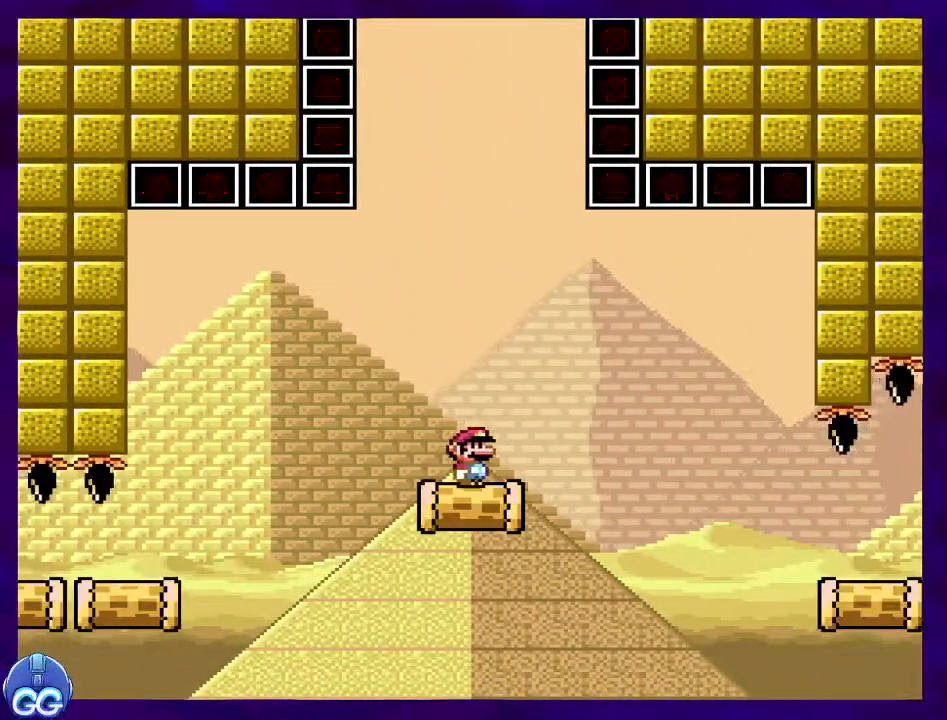
{"buttons": ["X", "DPAD_RIGHT"], "events": [[16, "B", "down"], [116, "B", "up"], [383, "B", "down"], [500, "B", "up"]]}
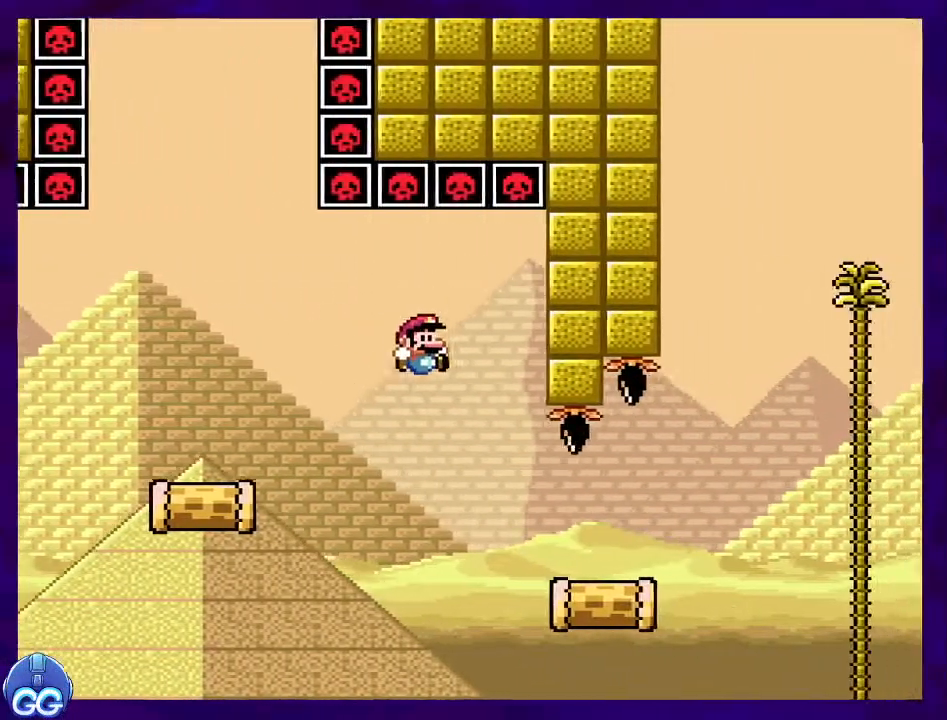
{"buttons": ["B", "X", "DPAD_RIGHT"], "events": [[434, "B", "down"]]}
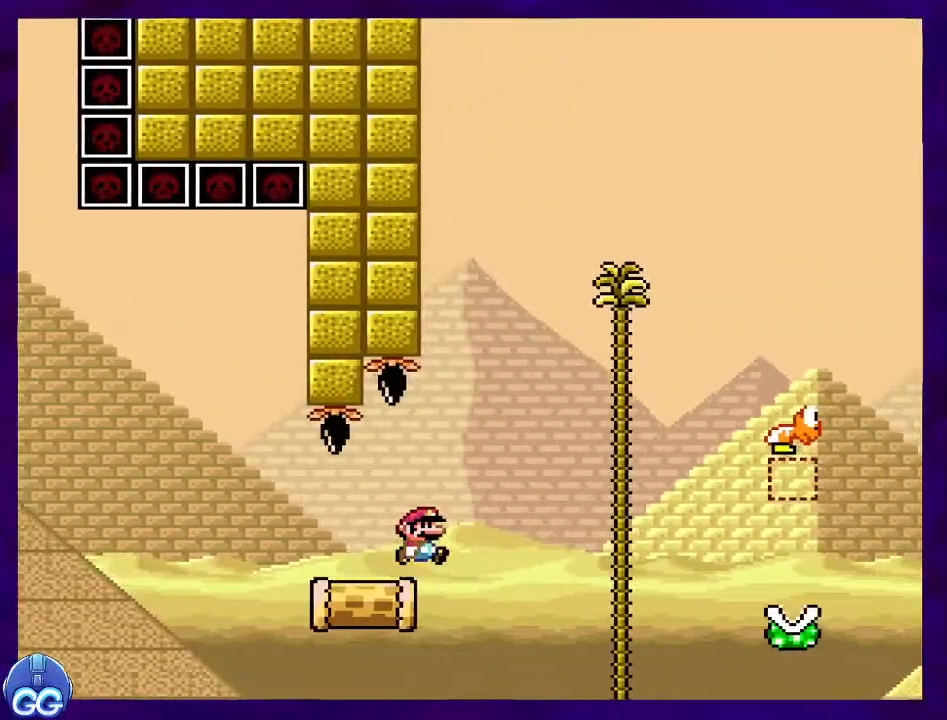
{"buttons": ["X", "DPAD_RIGHT"], "events": [[500, "B", "up"]]}
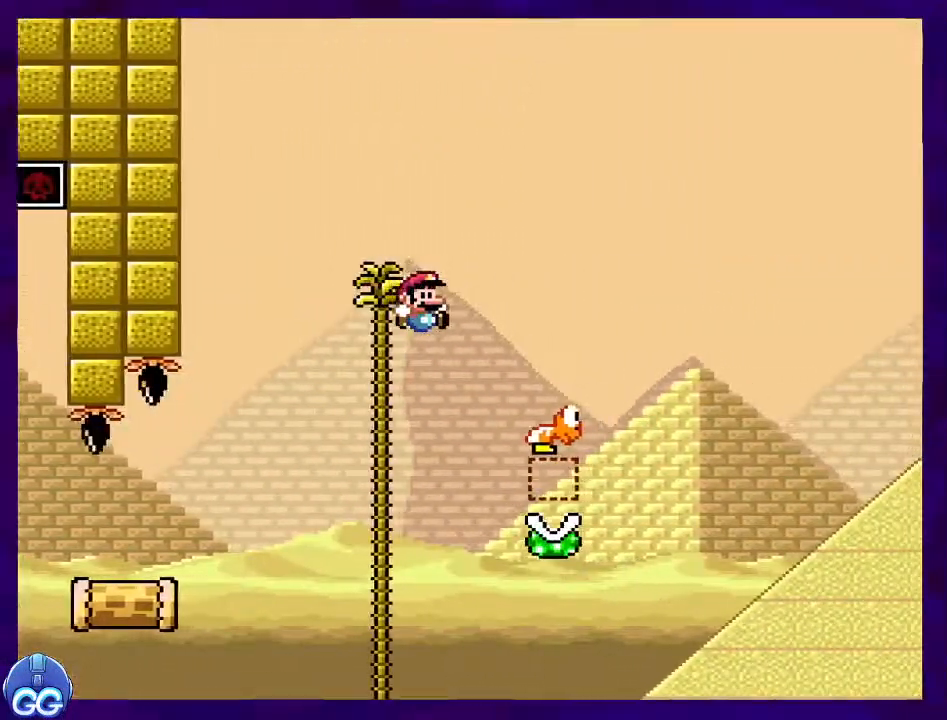
{"buttons": ["B", "X", "DPAD_RIGHT"], "events": [[100, "B", "down"]]}
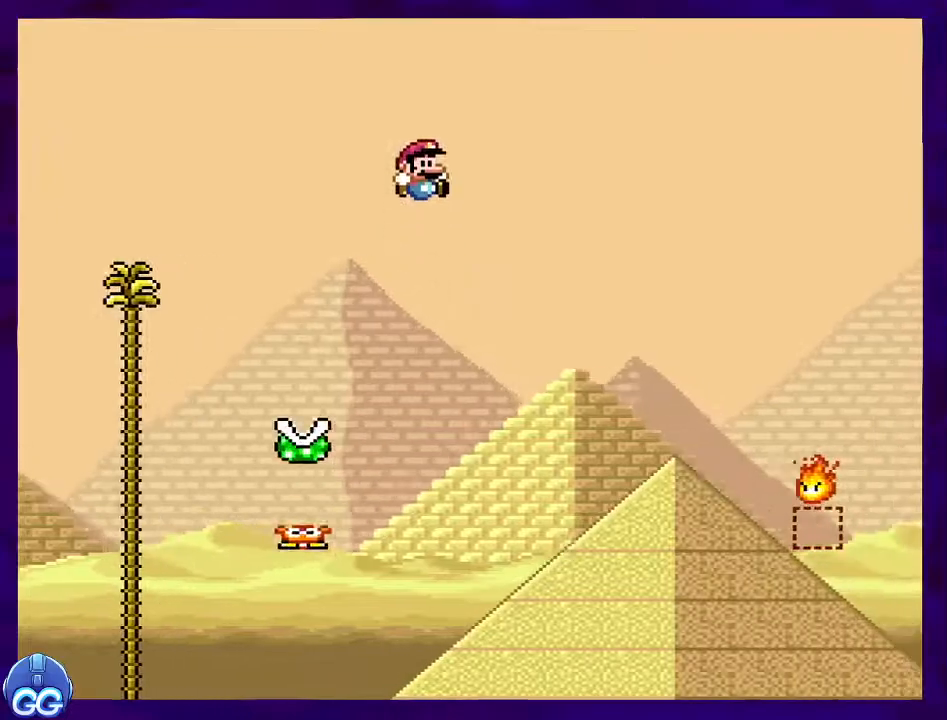
{"buttons": ["X", "DPAD_RIGHT"], "events": [[467, "B", "up"]]}
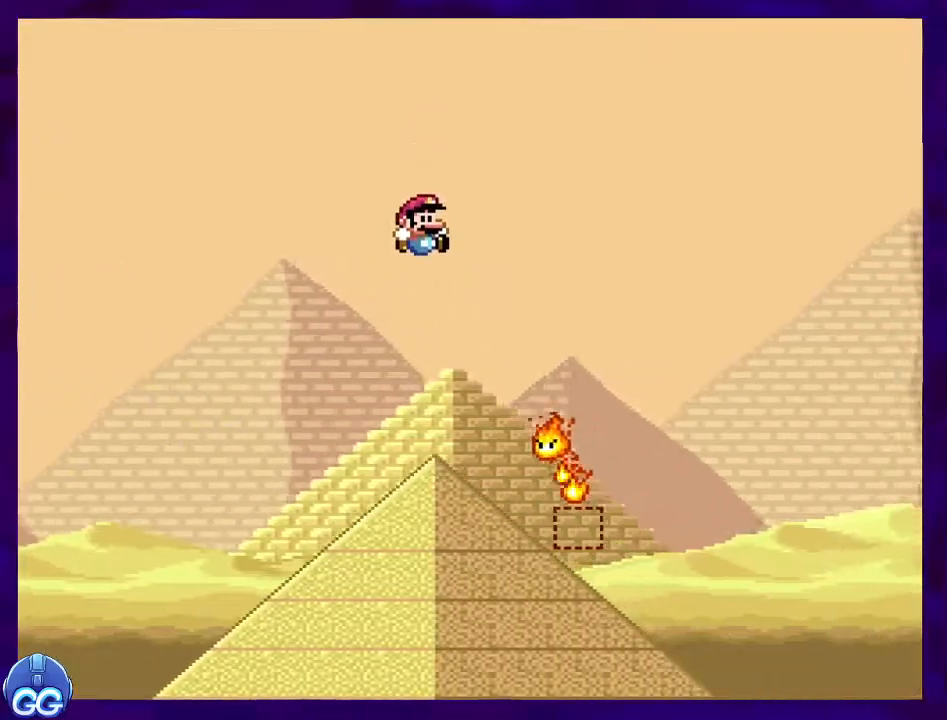
{"buttons": ["A", "X", "DPAD_RIGHT"], "events": [[67, "A", "down"]]}
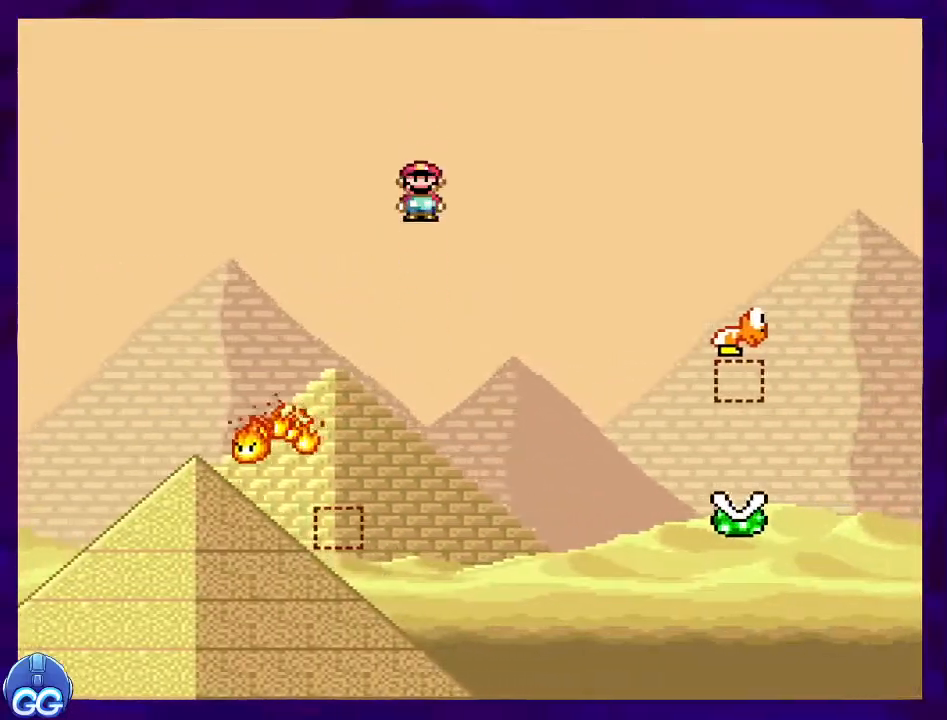
{"buttons": ["B", "X", "DPAD_RIGHT"], "events": [[317, "A", "up"], [433, "B", "down"]]}
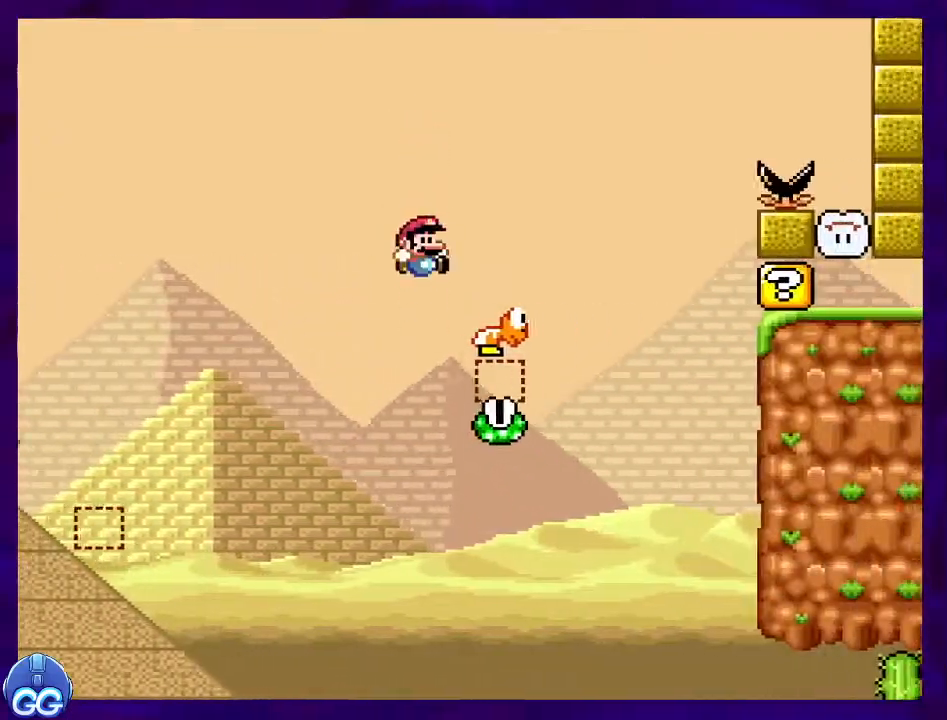
{"buttons": ["B", "X", "DPAD_RIGHT"], "events": []}
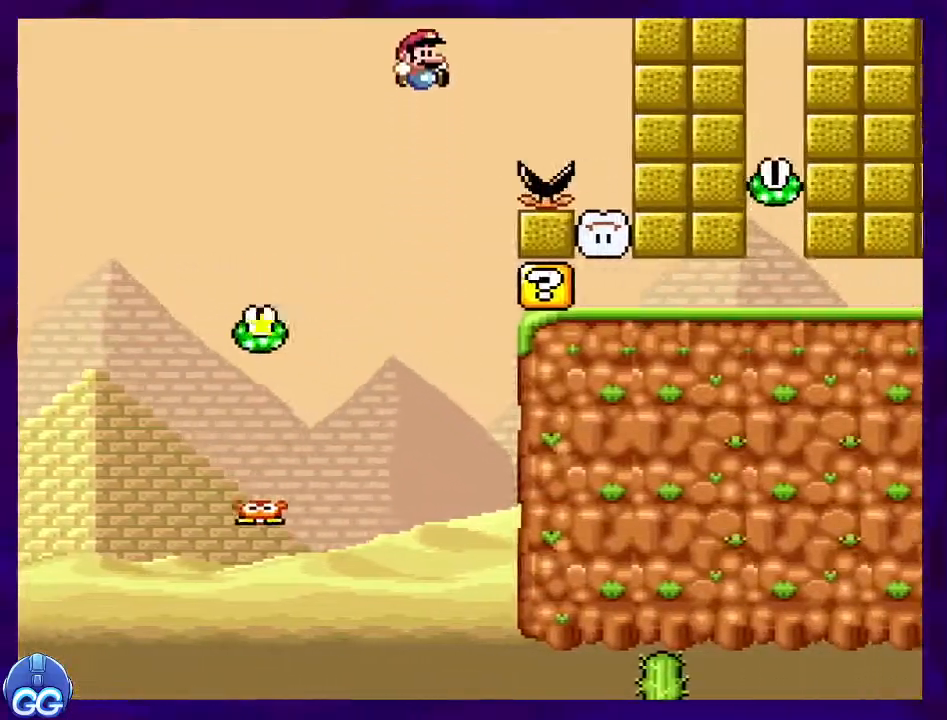
{"buttons": ["X", "DPAD_RIGHT"], "events": [[216, "B", "up"]]}
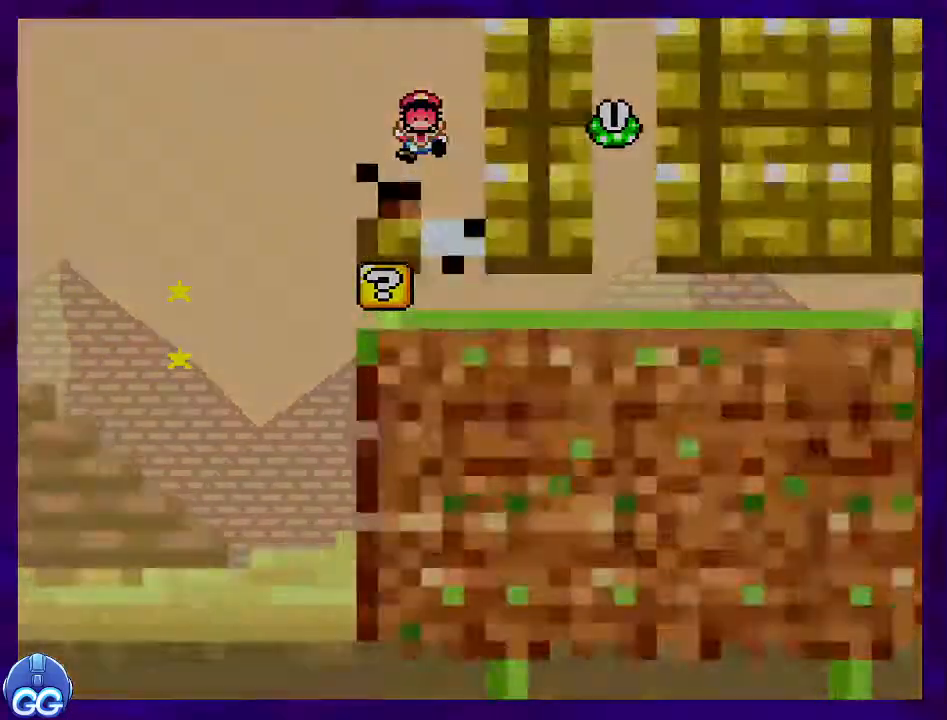
{"buttons": ["X"], "events": [[217, "DPAD_RIGHT", "up"]]}
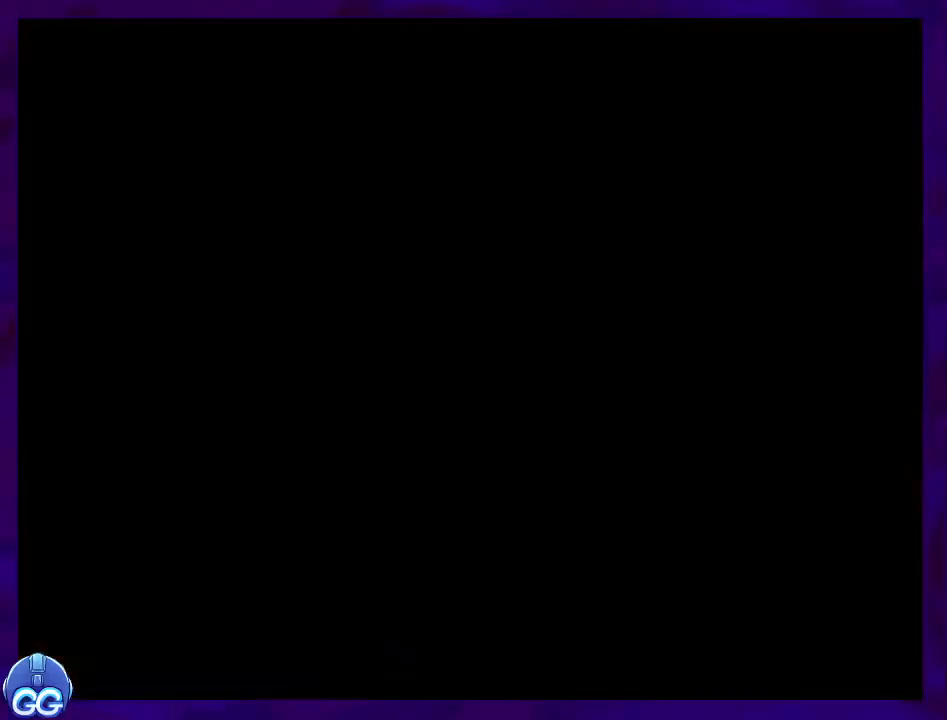
{"buttons": ["X"], "events": []}
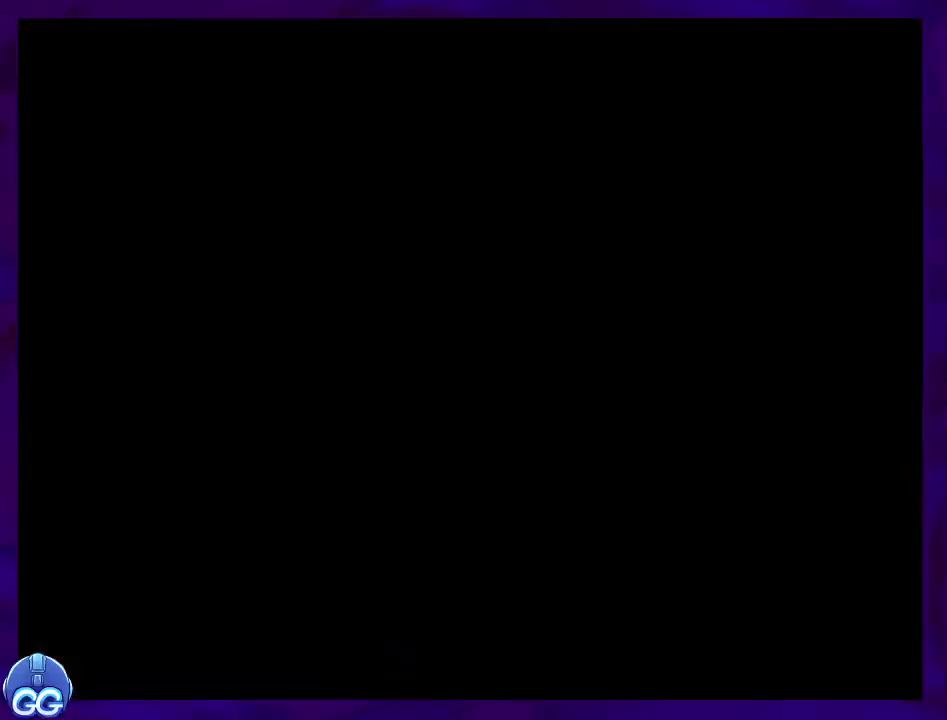
{"buttons": ["X"], "events": []}
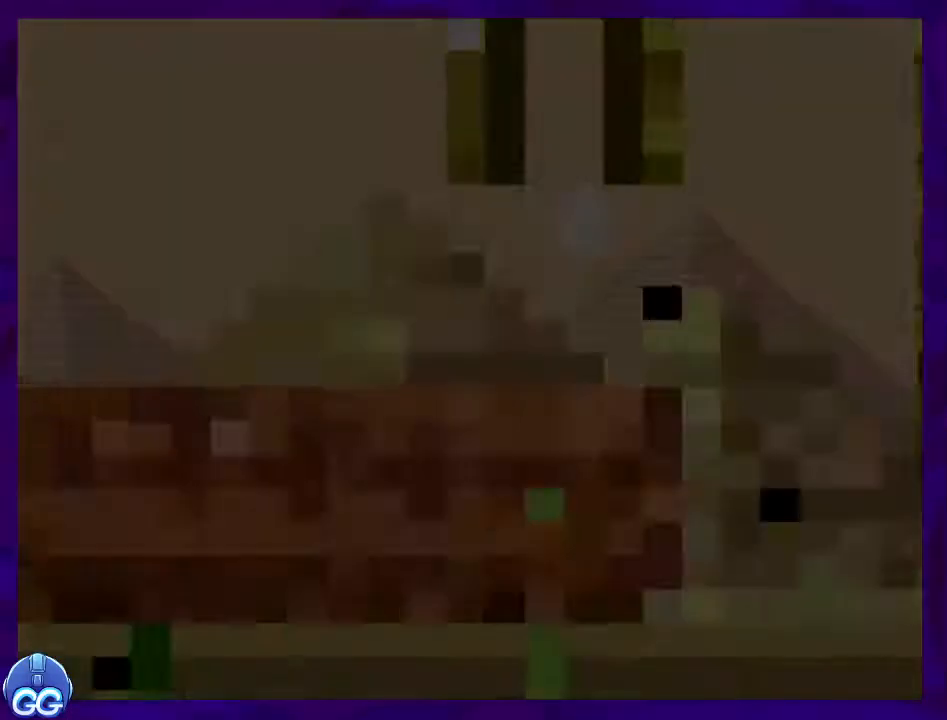
{"buttons": ["X", "DPAD_RIGHT"], "events": [[33, "DPAD_RIGHT", "down"]]}
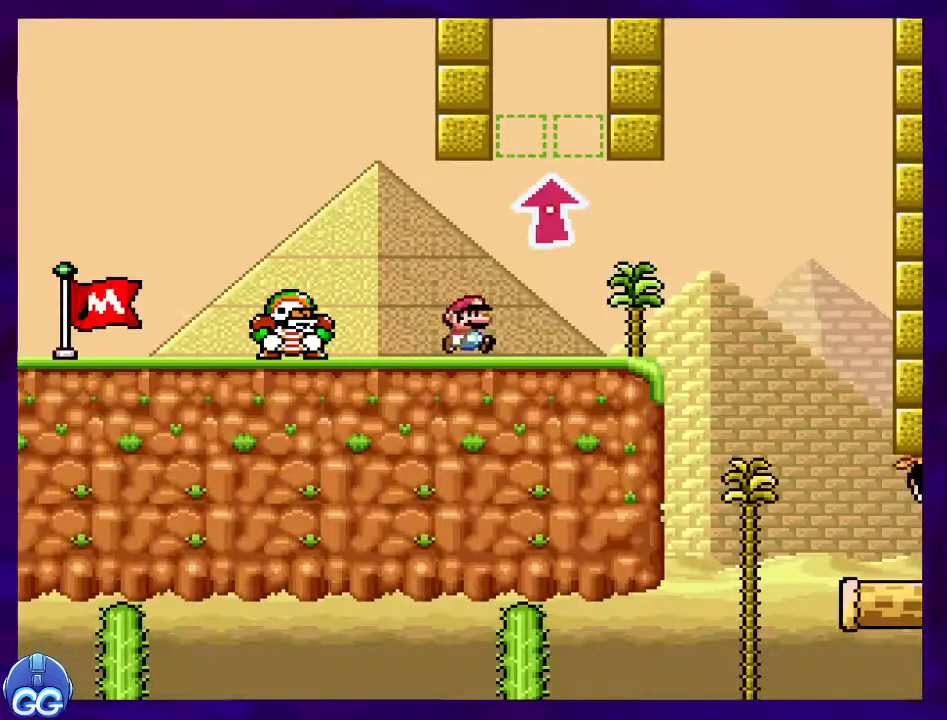
{"buttons": ["X", "DPAD_RIGHT"], "events": []}
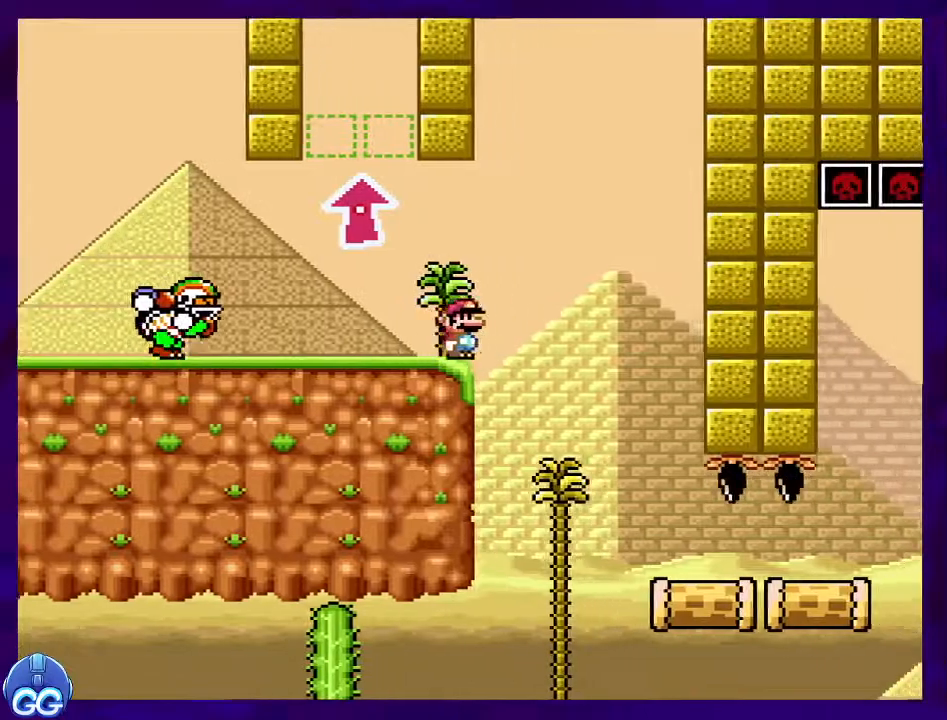
{"buttons": ["X", "DPAD_RIGHT"], "events": []}
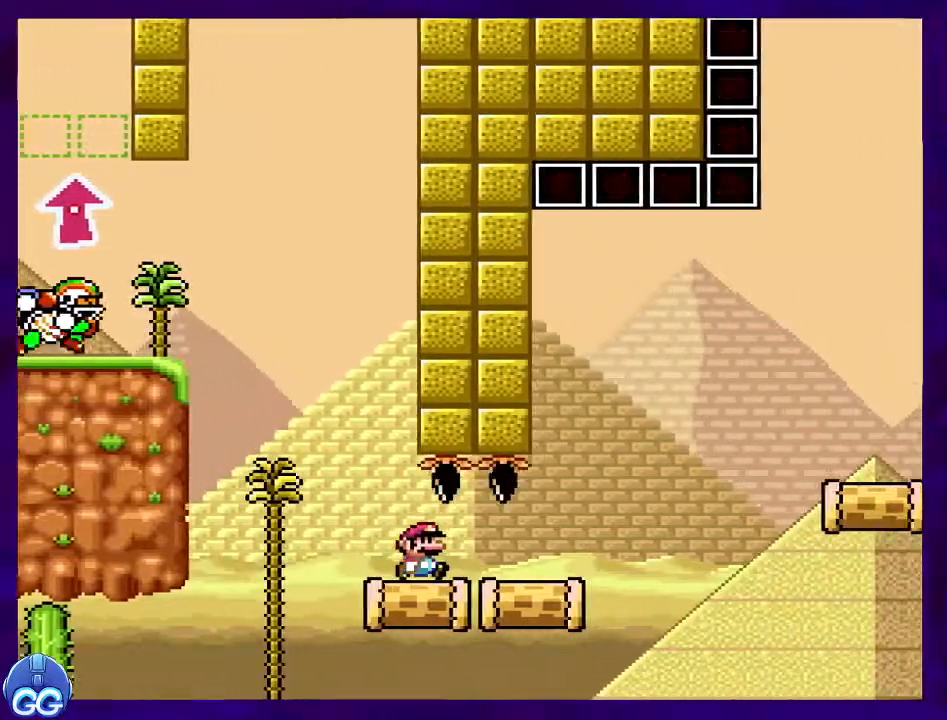
{"buttons": ["B", "X", "DPAD_RIGHT"], "events": [[267, "B", "down"]]}
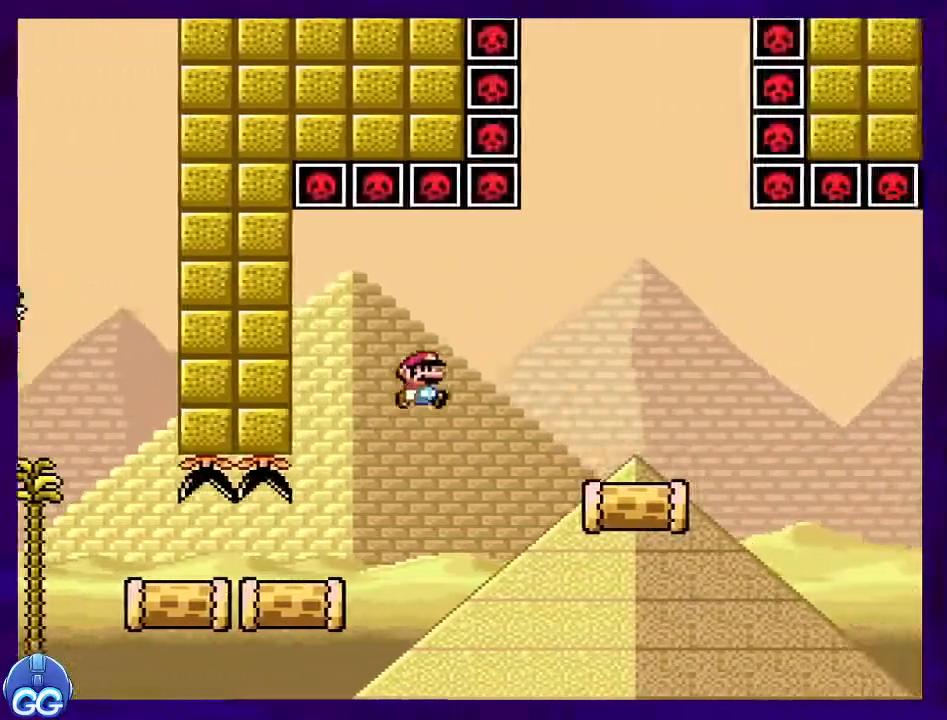
{"buttons": ["B", "X", "DPAD_LEFT"], "events": [[233, "DPAD_RIGHT", "up"], [434, "DPAD_LEFT", "down"]]}
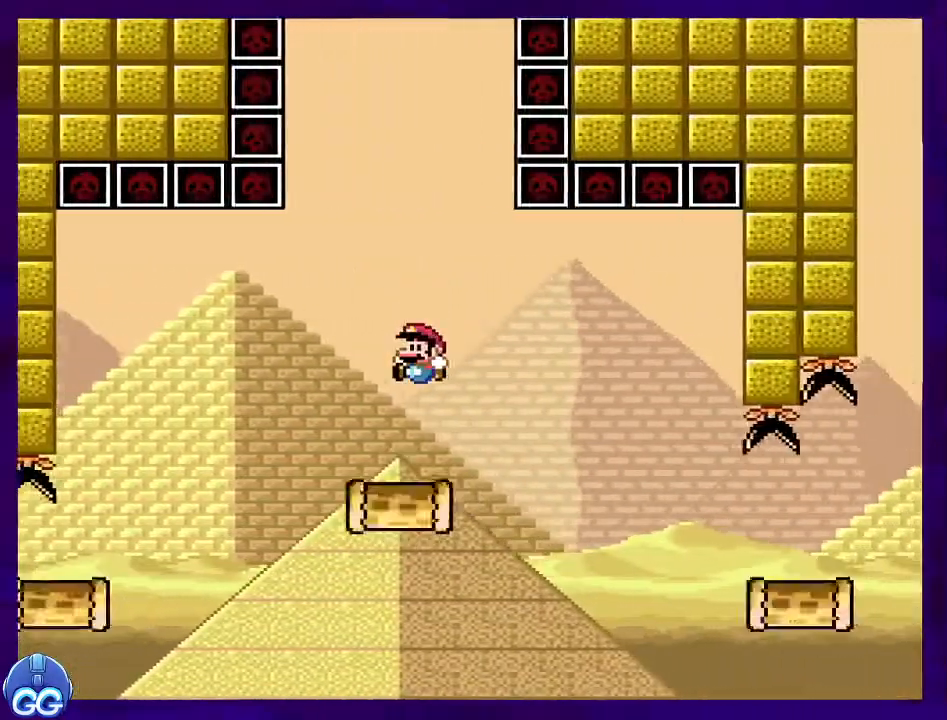
{"buttons": ["B", "X"], "events": [[167, "DPAD_LEFT", "up"], [301, "DPAD_LEFT", "down"], [451, "DPAD_LEFT", "up"]]}
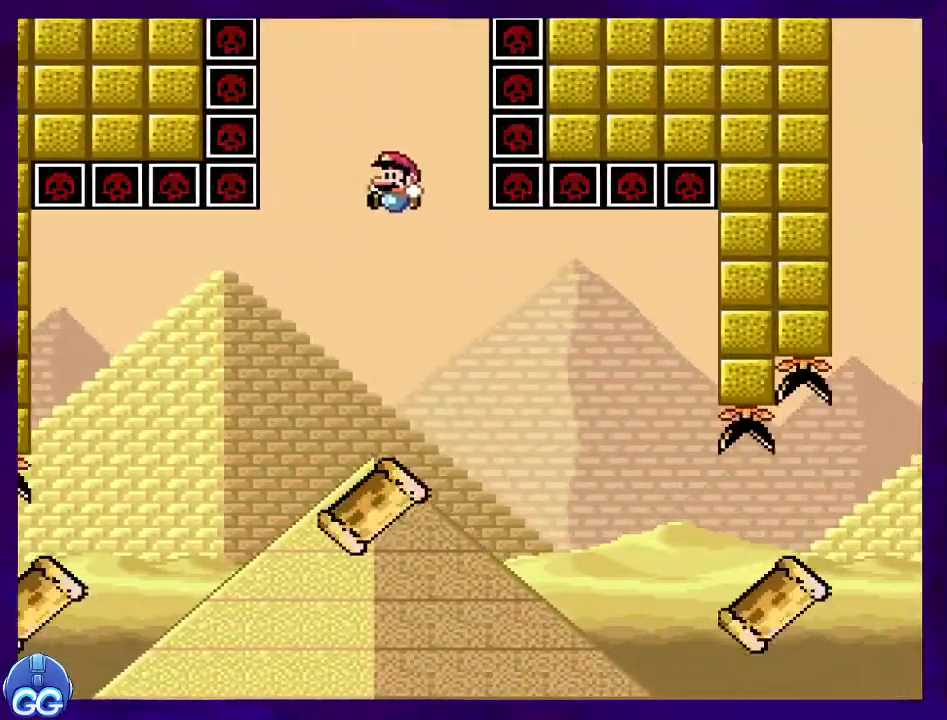
{"buttons": ["B", "X", "DPAD_LEFT"], "events": [[100, "DPAD_RIGHT", "down"], [250, "DPAD_RIGHT", "up"], [417, "DPAD_LEFT", "down"]]}
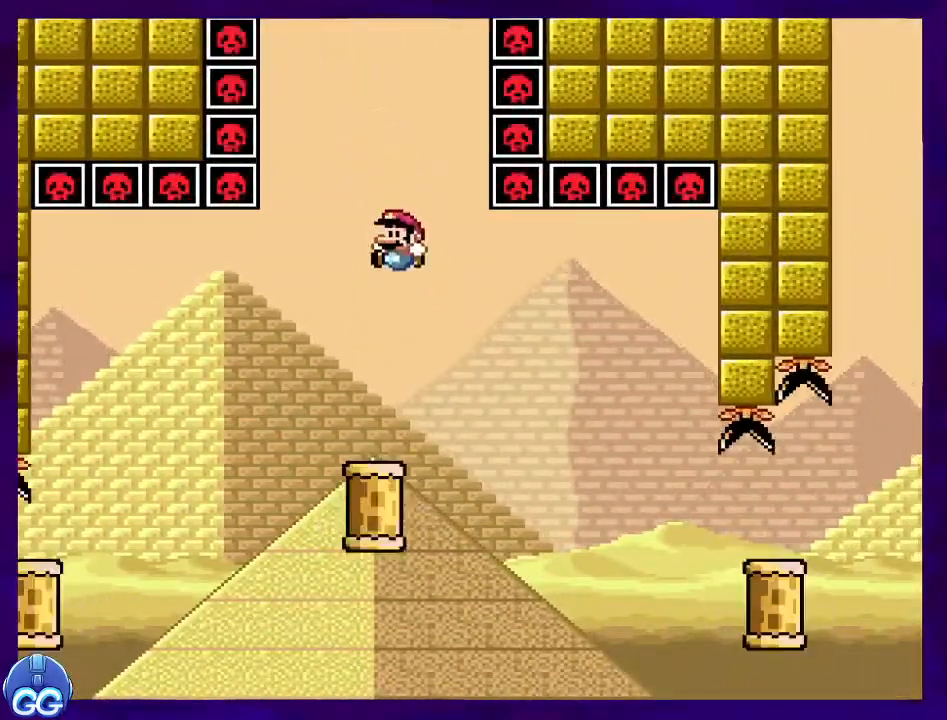
{"buttons": ["B", "X", "DPAD_UP", "DPAD_LEFT"], "events": [[84, "DPAD_LEFT", "up"], [234, "DPAD_RIGHT", "down"], [351, "DPAD_RIGHT", "up"], [434, "DPAD_LEFT", "down"], [467, "DPAD_UP", "down"]]}